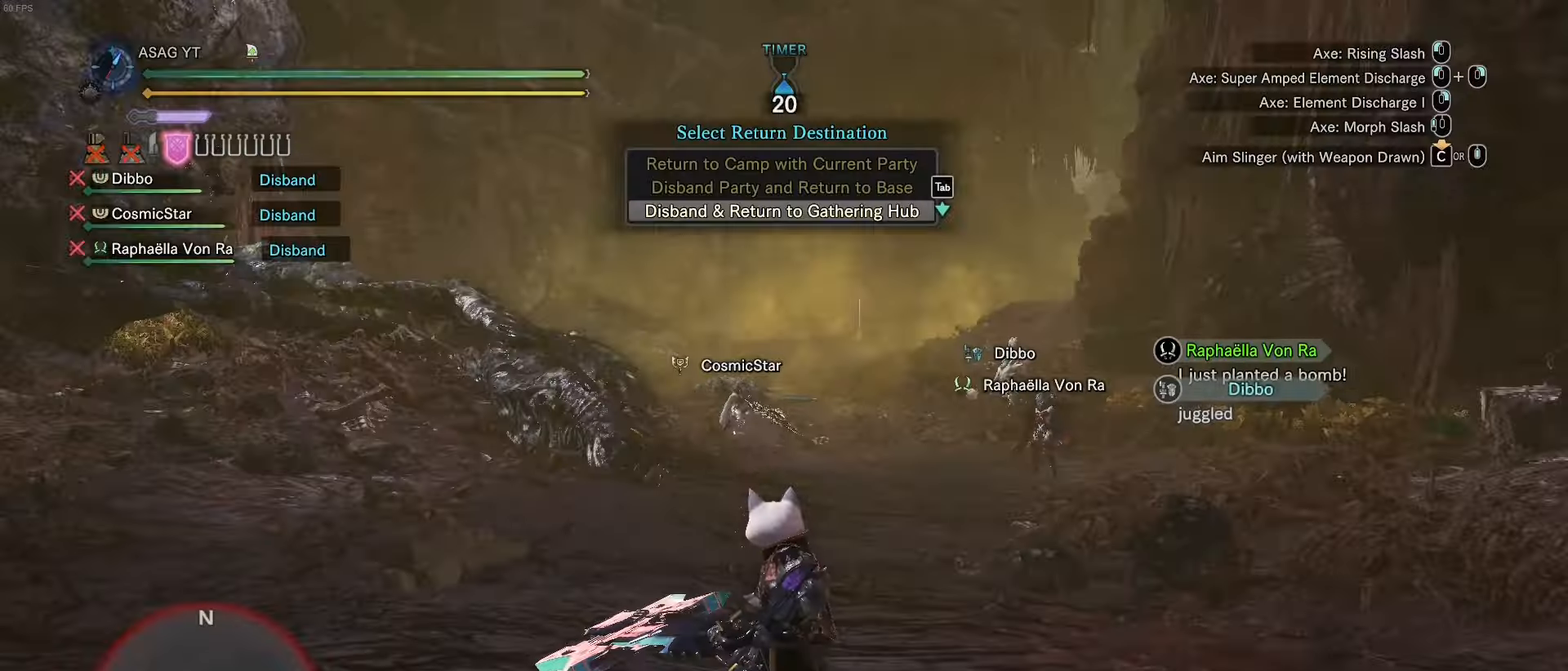
Gameplay with keyboard and mouse; each line is a JSON object with the keys held at the frame after it. "events" lists presses ("down") and releases ("up") of "1", "2", "3", "4", "5", "a", "alt", "c", "caps_lock", "ctrl", "d", "e", "f", "g", "q", "r", "s", "shift", "space", "t", "tab", "v", "w", "x" and "z" between this image and that frame as [ms after this image, input, new state], when the widget could be followed in between. No other keys are recorded. Mouse buttons are not recorded. Not read: mouse_move.
{"keys": [], "events": []}
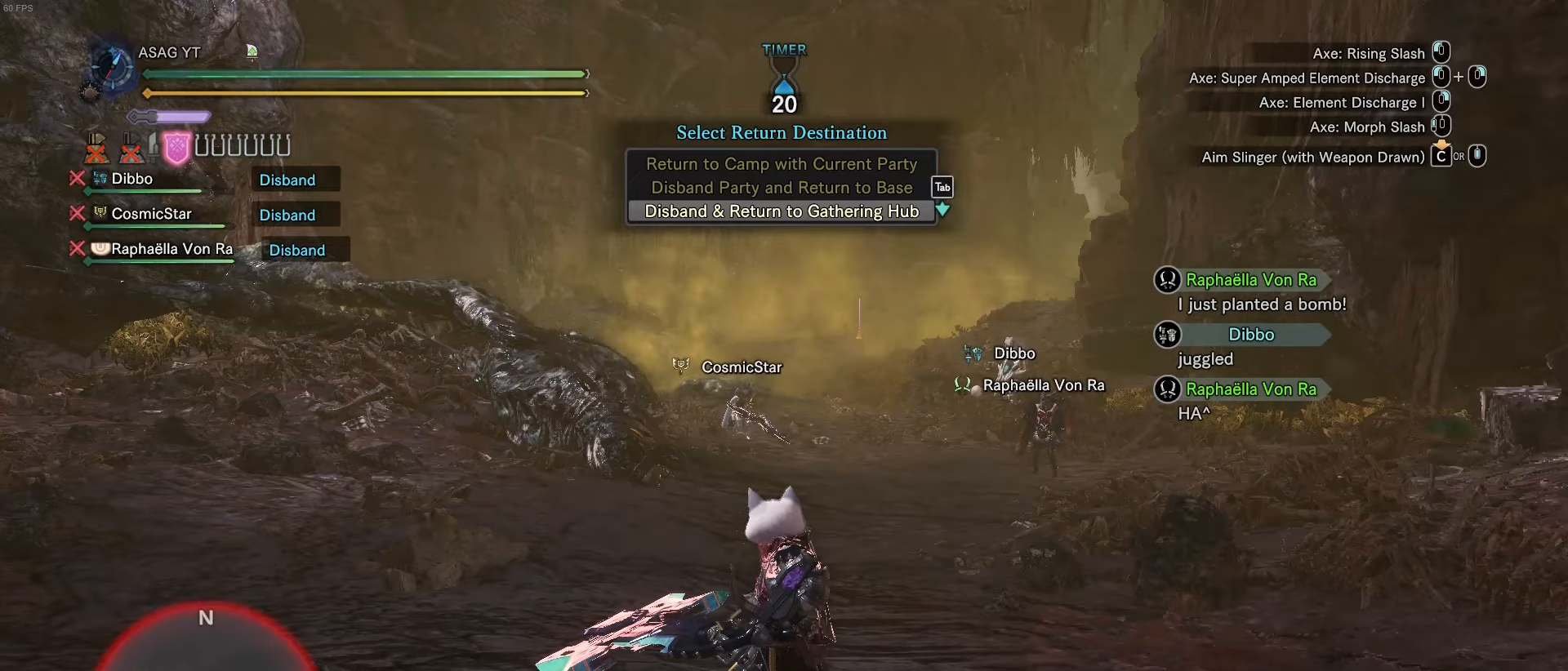
{"keys": [], "events": []}
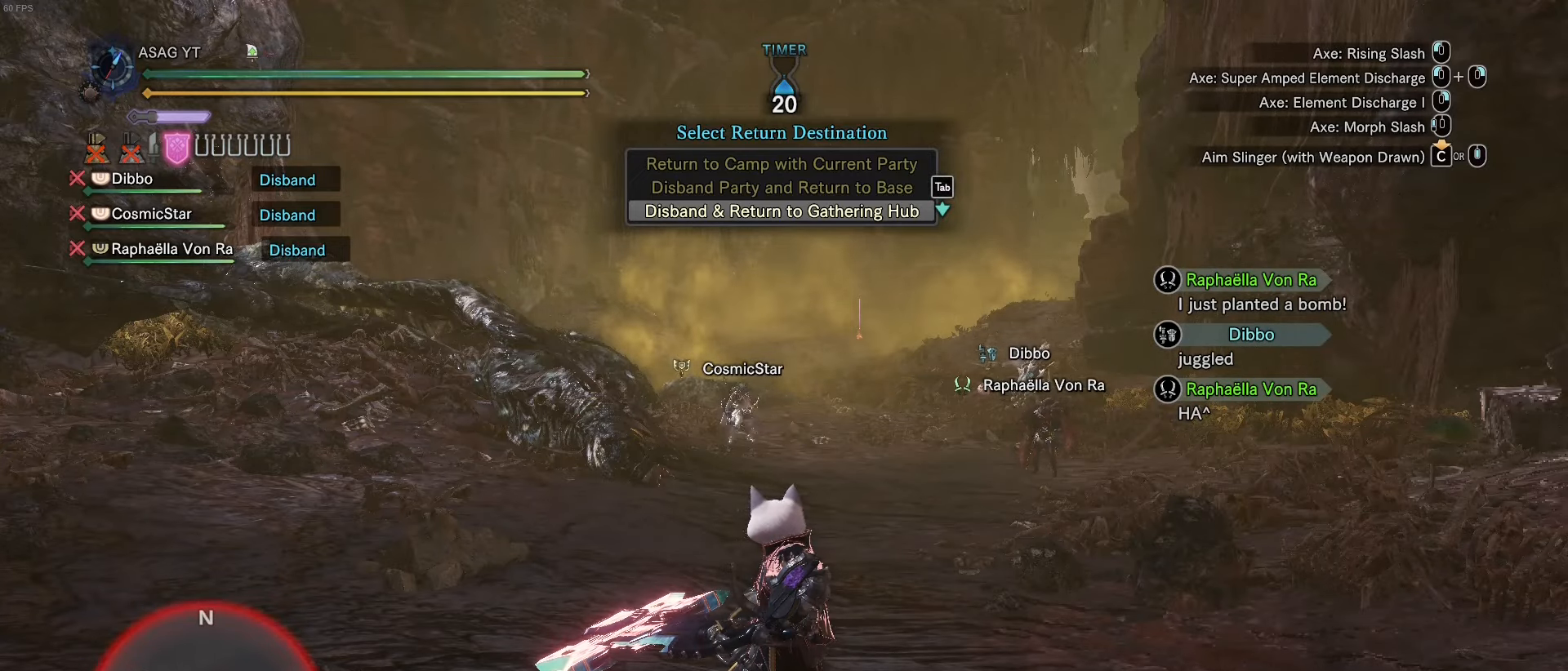
{"keys": [], "events": []}
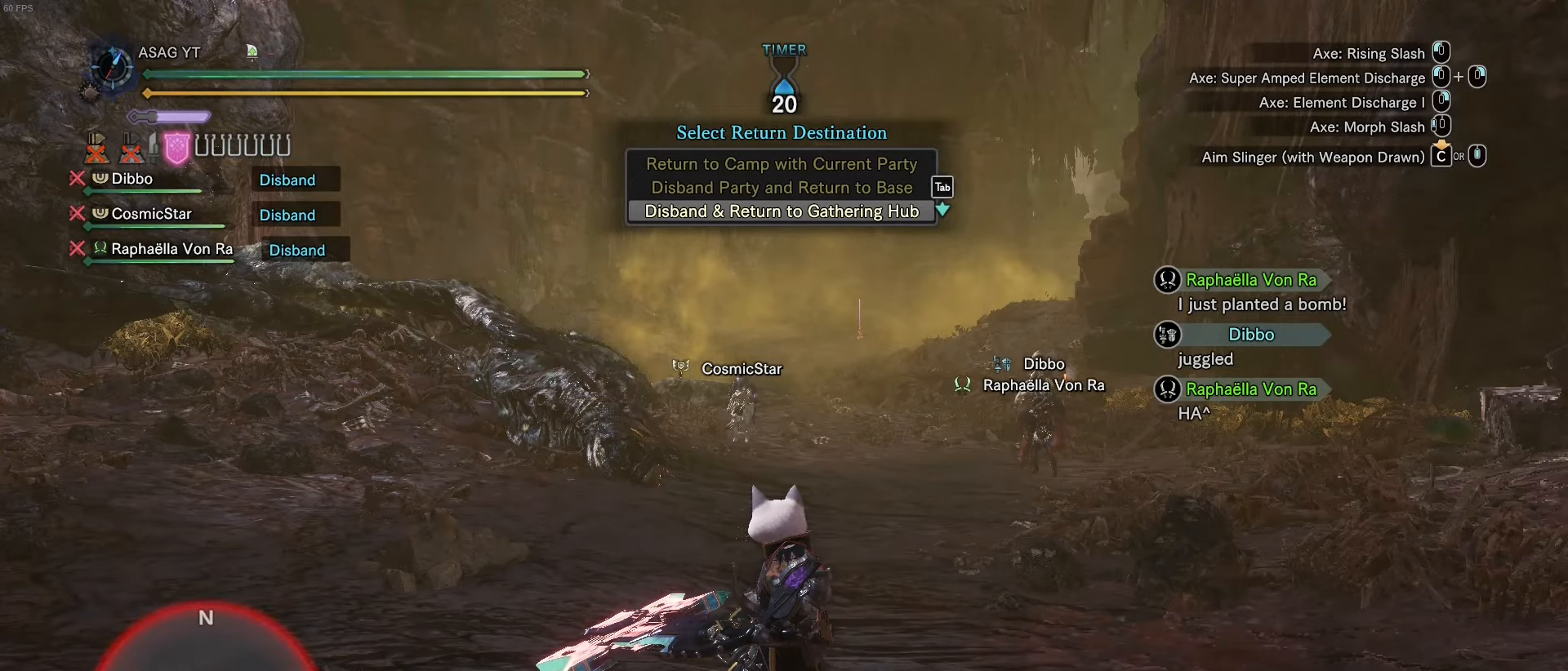
{"keys": [], "events": []}
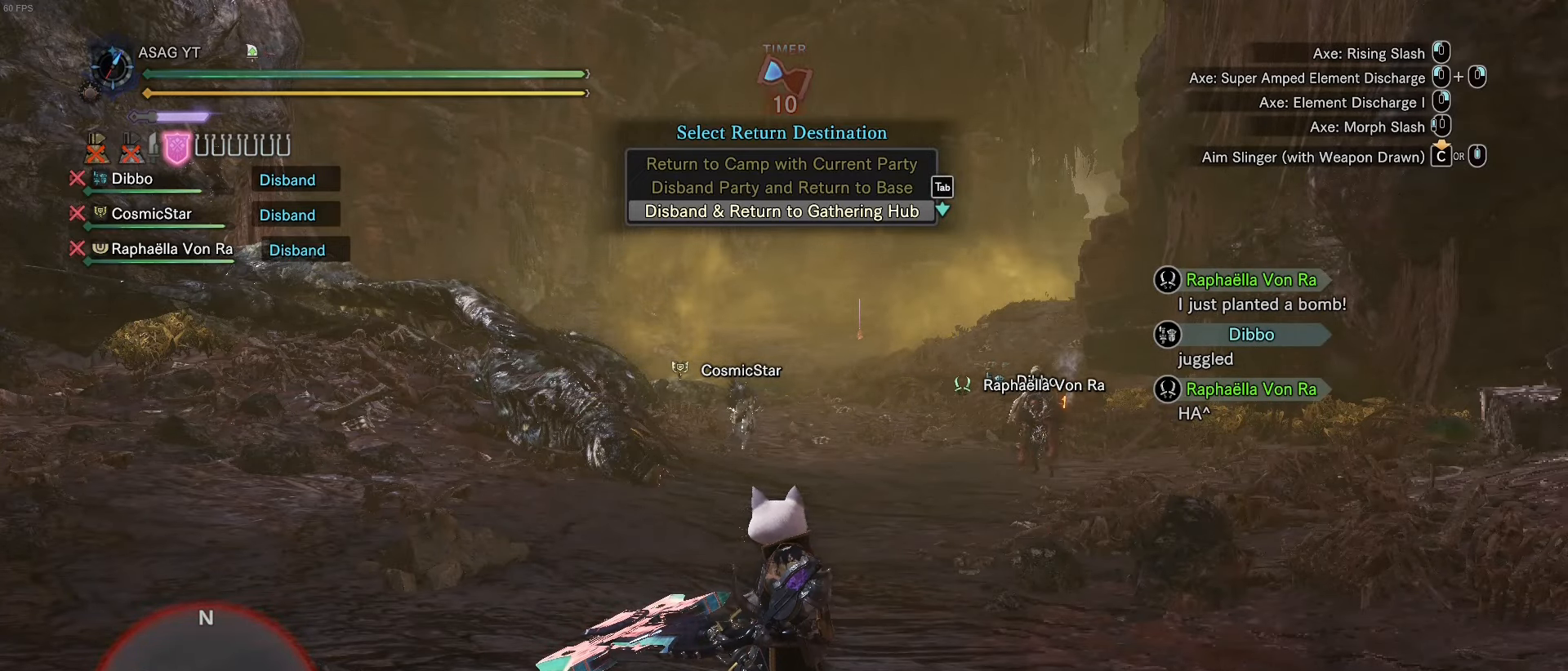
{"keys": [], "events": []}
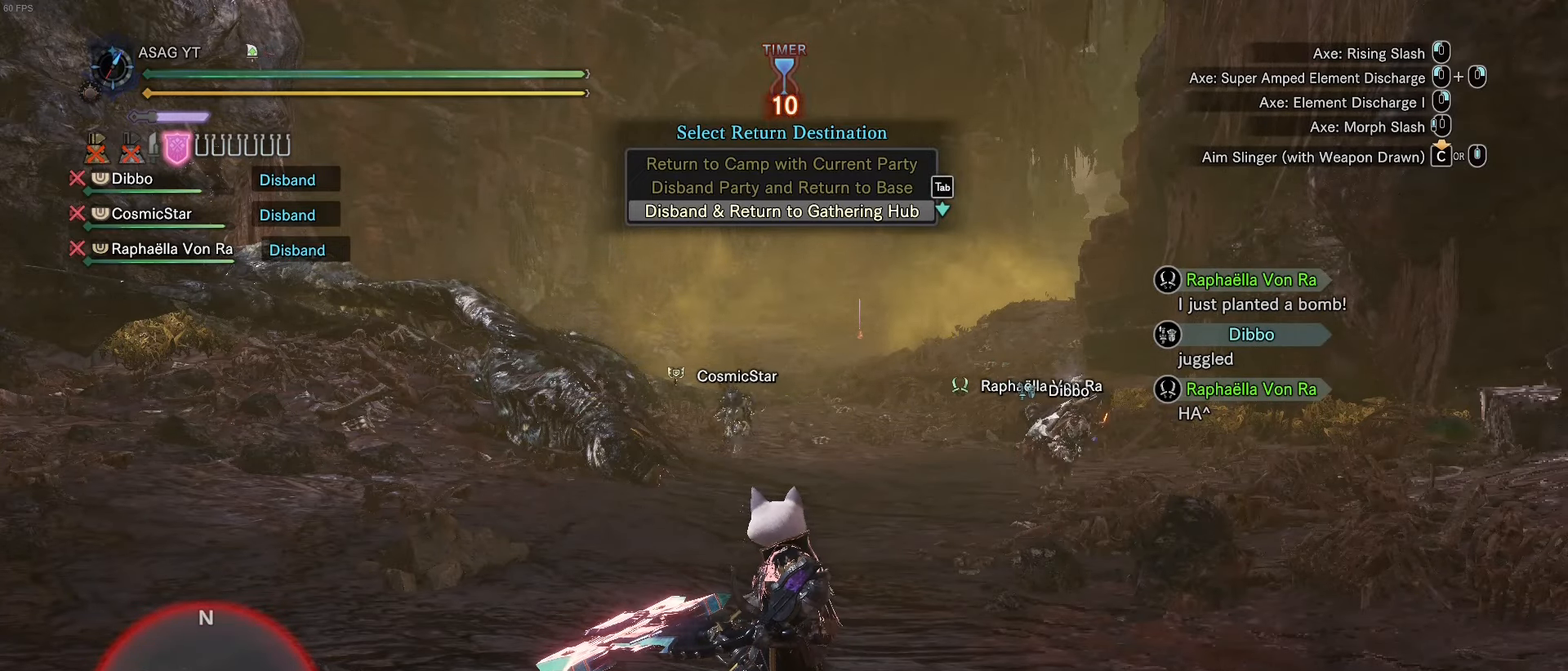
{"keys": [], "events": []}
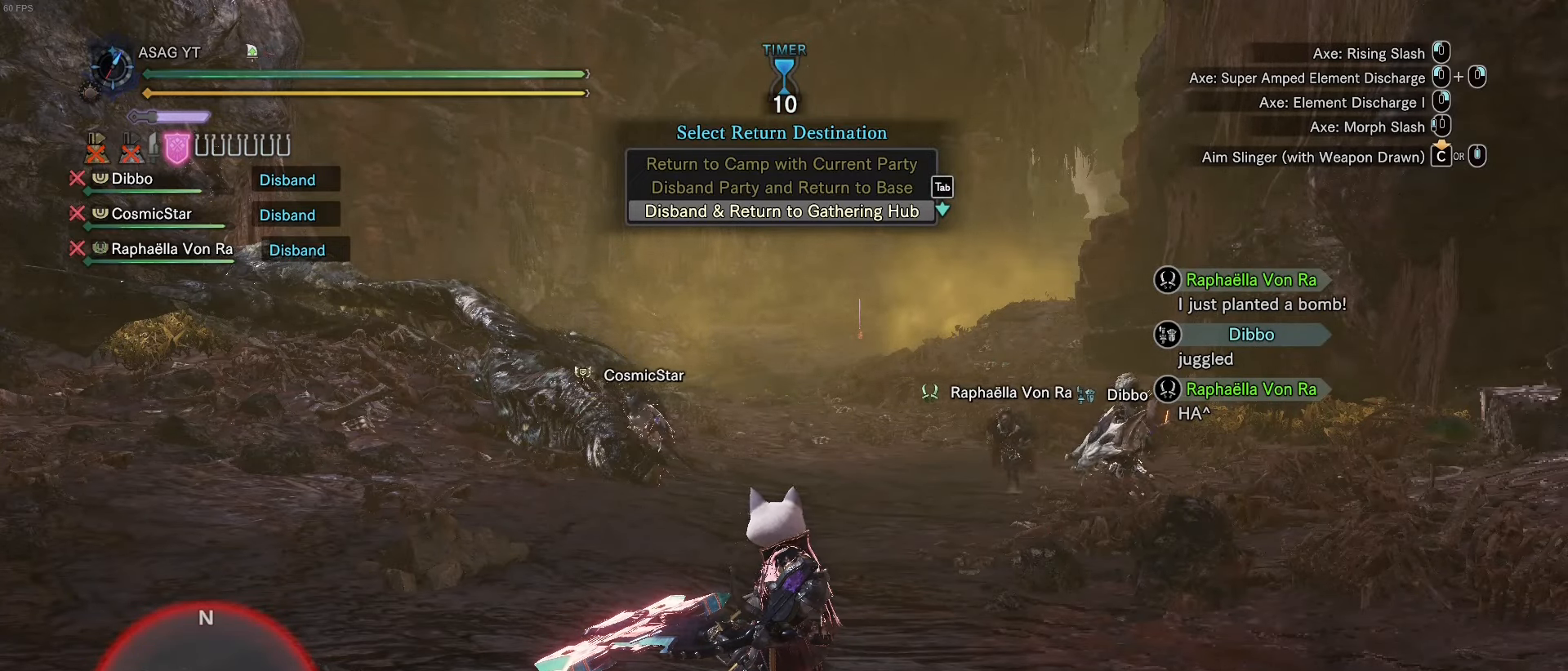
{"keys": [], "events": []}
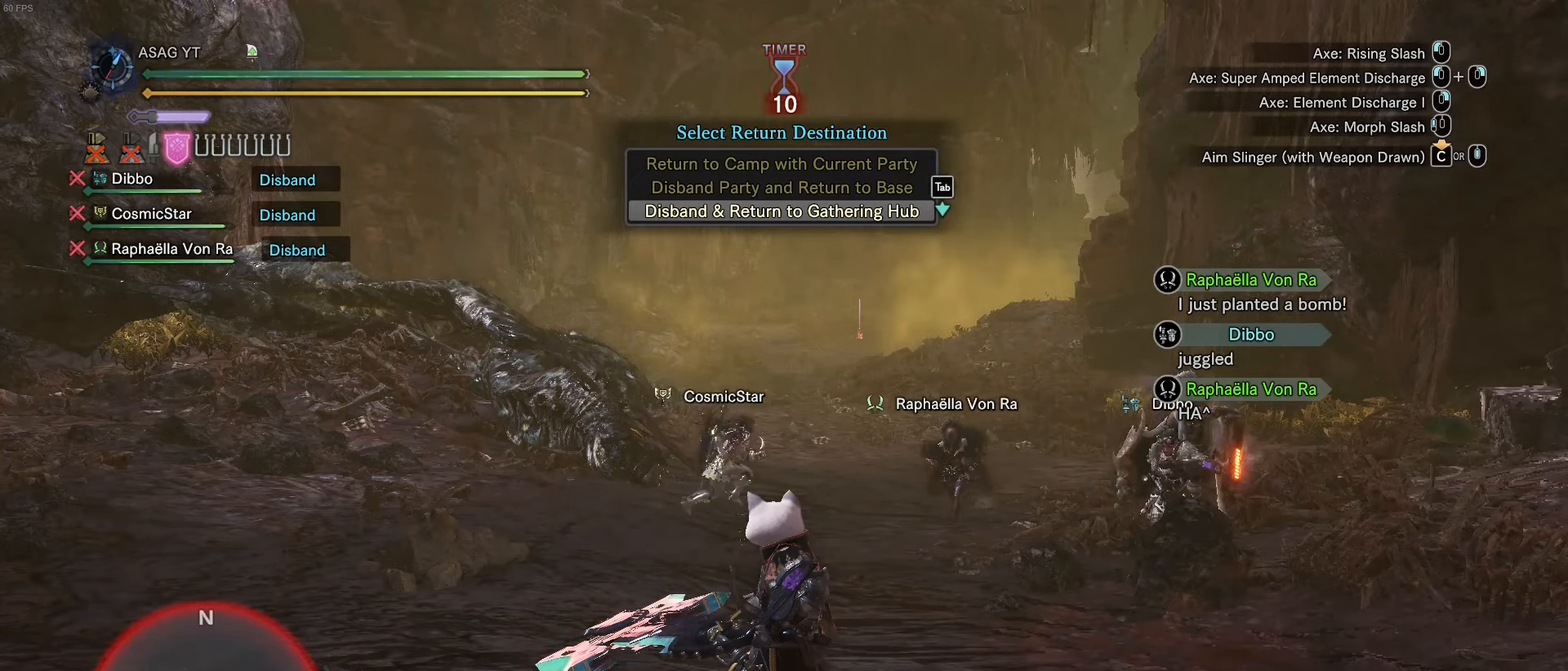
{"keys": [], "events": []}
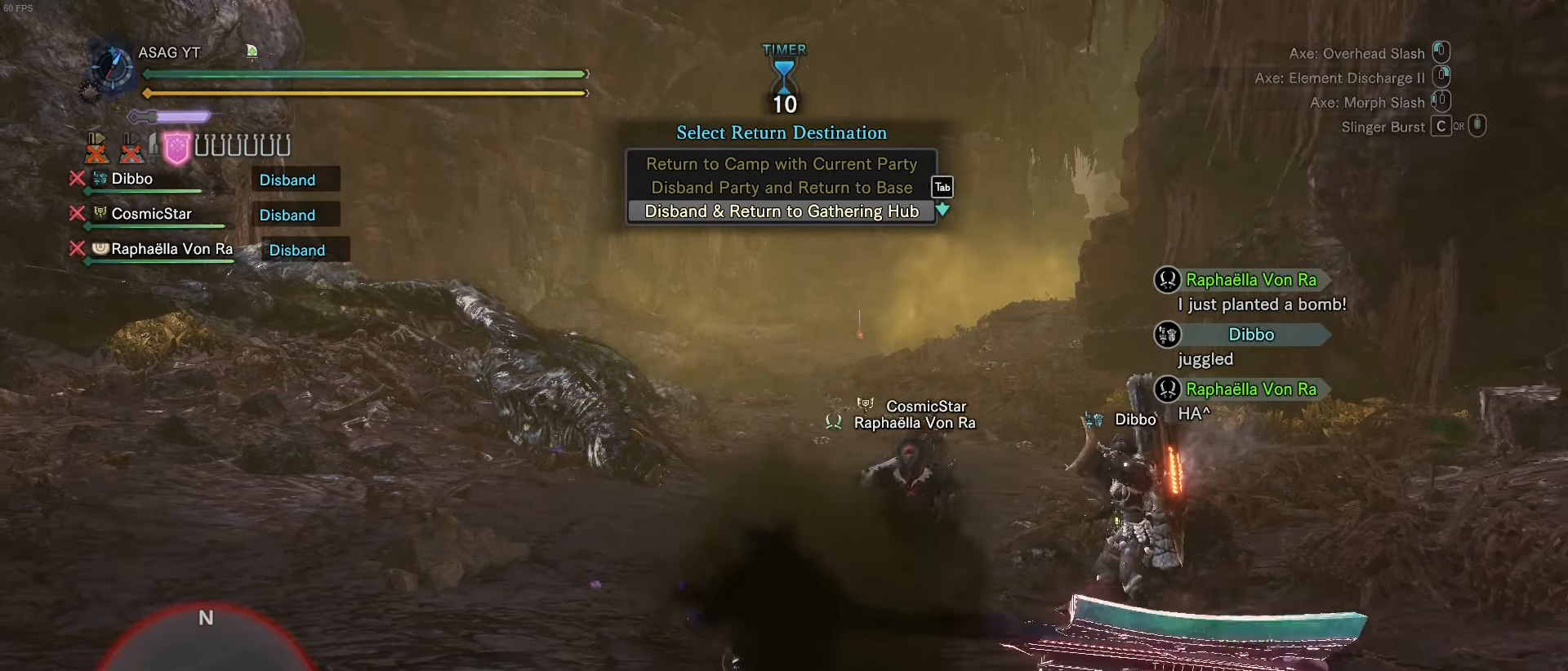
{"keys": ["d", "w"], "events": [[417, "d", "down"], [467, "w", "down"]]}
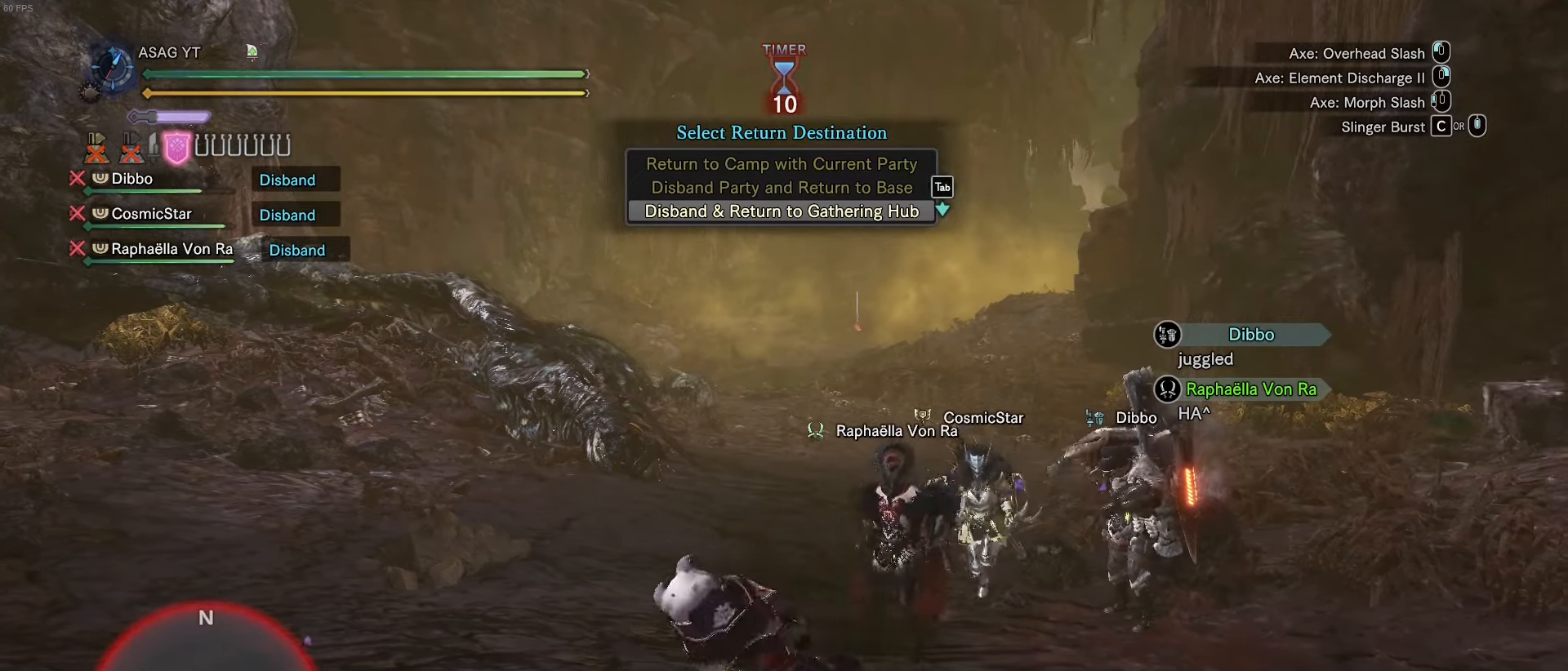
{"keys": ["d"], "events": [[300, "w", "up"]]}
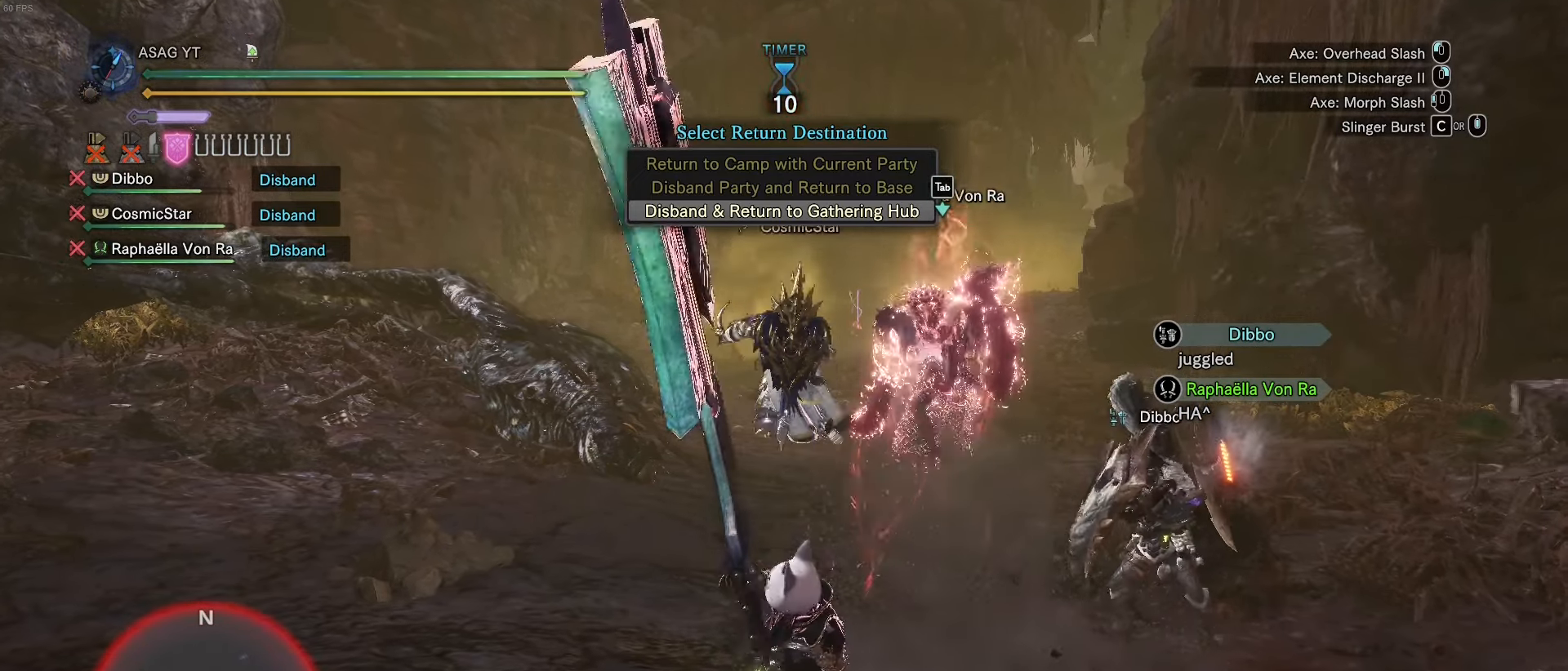
{"keys": ["a"], "events": [[17, "d", "up"], [117, "a", "down"], [250, "space", "down"], [351, "space", "up"], [401, "space", "down"], [501, "space", "up"]]}
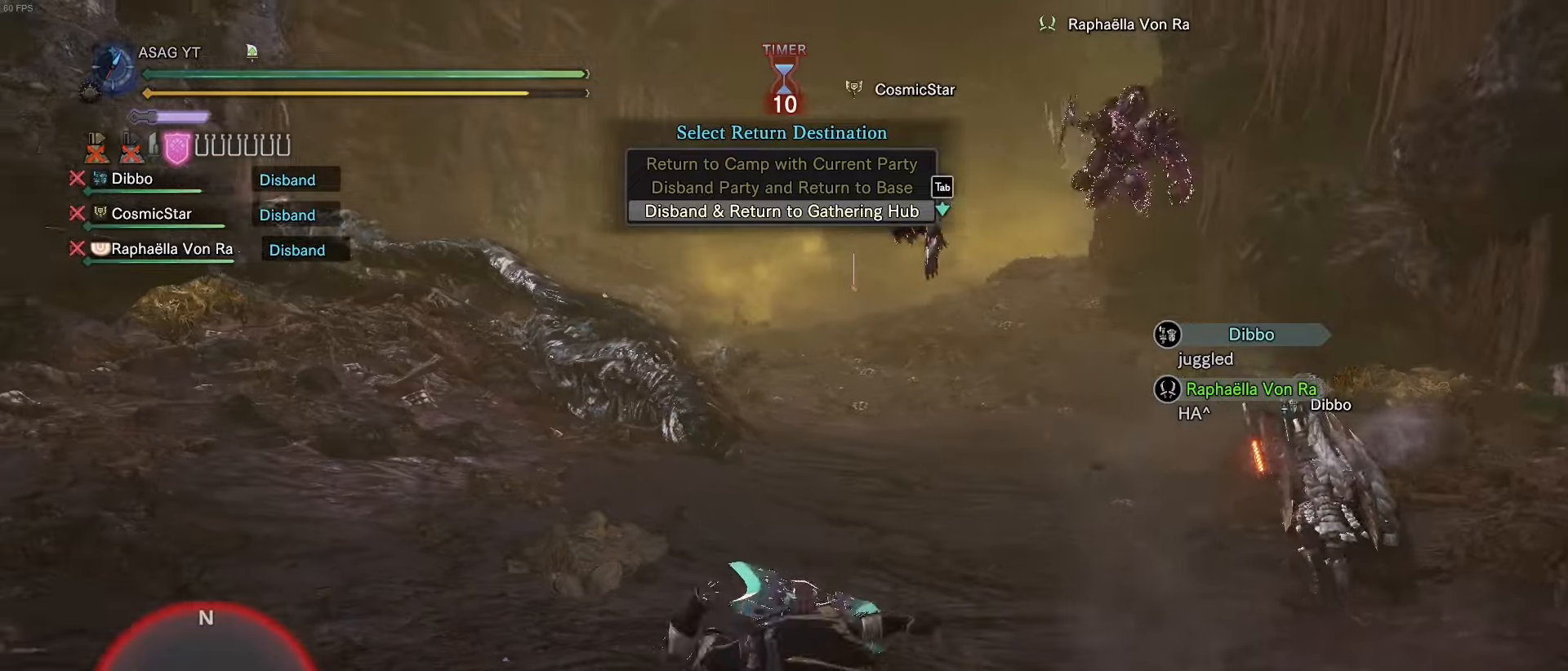
{"keys": ["a", "shift"], "events": [[267, "shift", "down"]]}
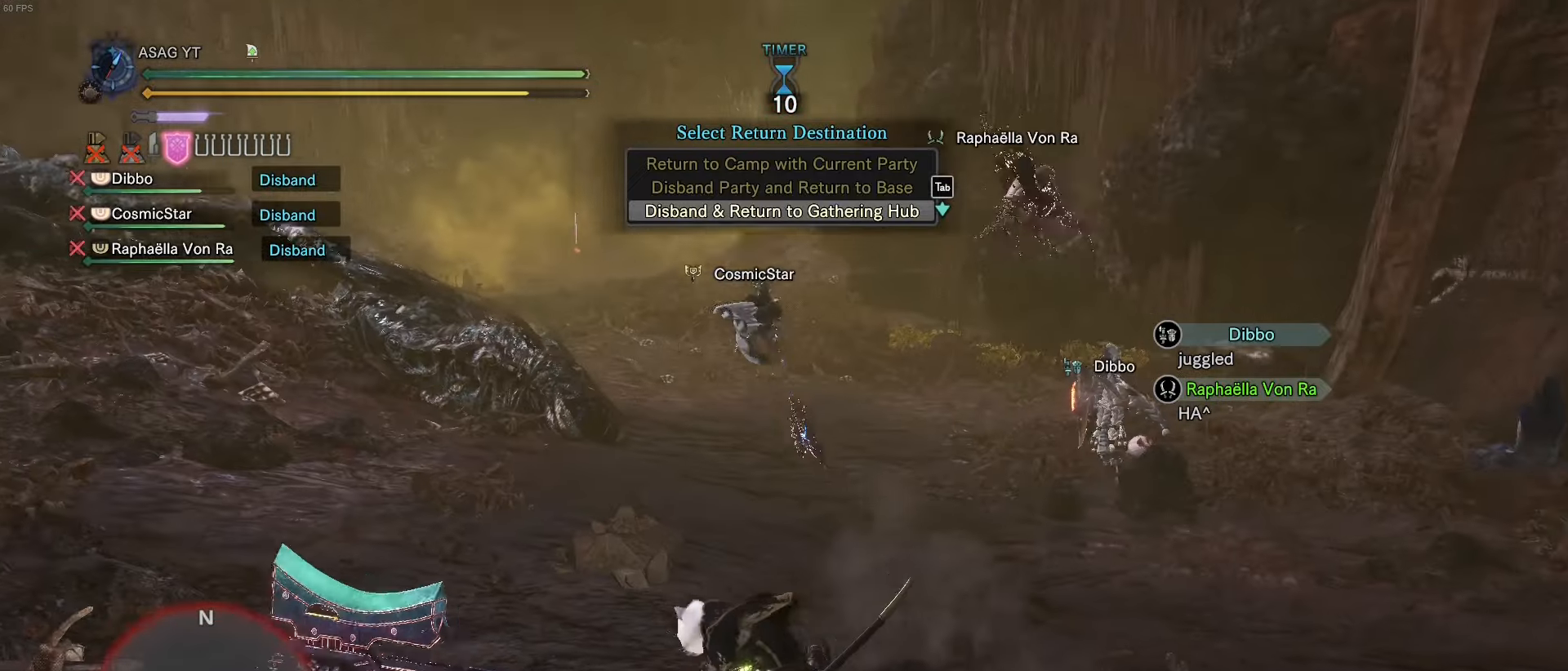
{"keys": ["a", "shift"], "events": []}
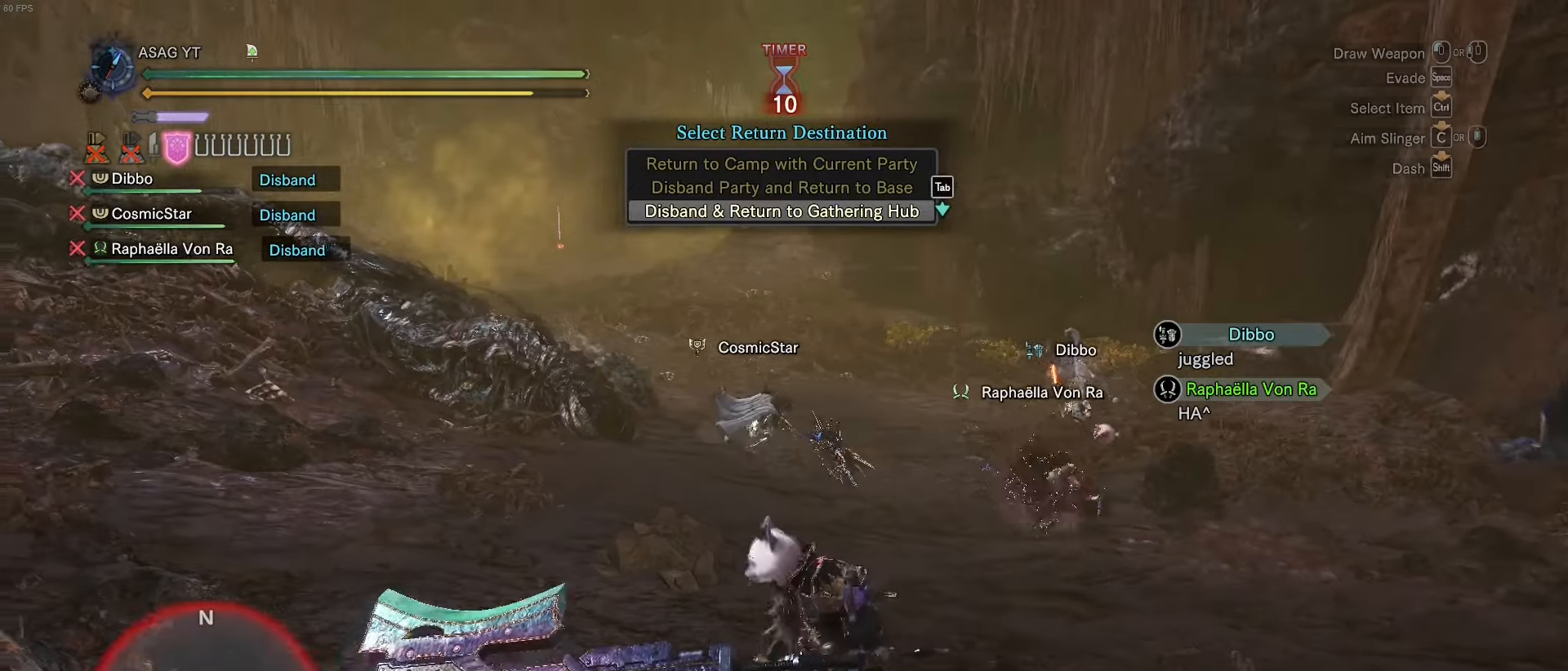
{"keys": ["a", "shift"], "events": []}
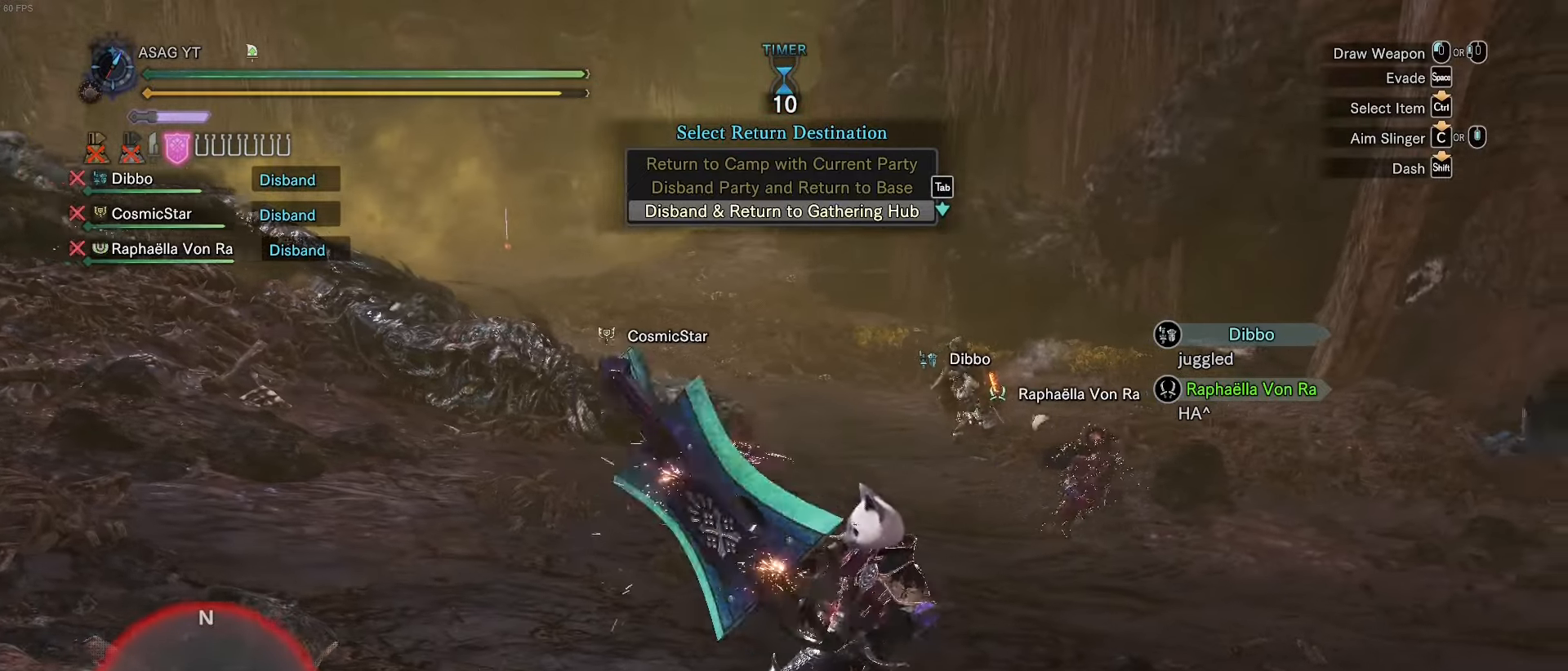
{"keys": ["a", "shift", "w"], "events": [[33, "w", "down"]]}